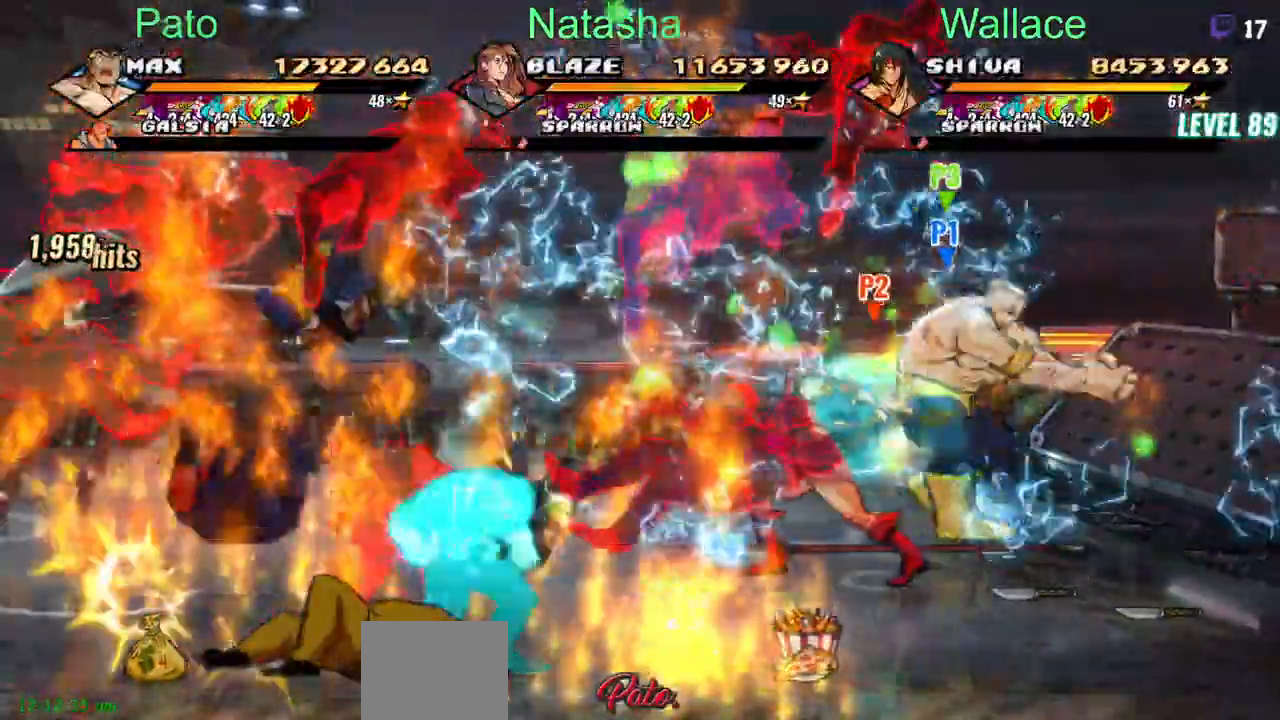
Gameplay with a controller (PlayStation layout); each line is a JSON object with the inputs held at the frame after it (dt_ms = milliseconds from this image to that frame). "events" lists button and stick changes between this image and that frame as [ms after this image, input, new state], when the widget could be followed in between. Not read: L1 L3 R3 left_stick right_stick.
{"dt_ms": 500, "buttons": ["DPAD_DOWN", "DPAD_LEFT"], "events": [[267, "DPAD_RIGHT", "down"], [350, "DPAD_RIGHT", "up"]]}
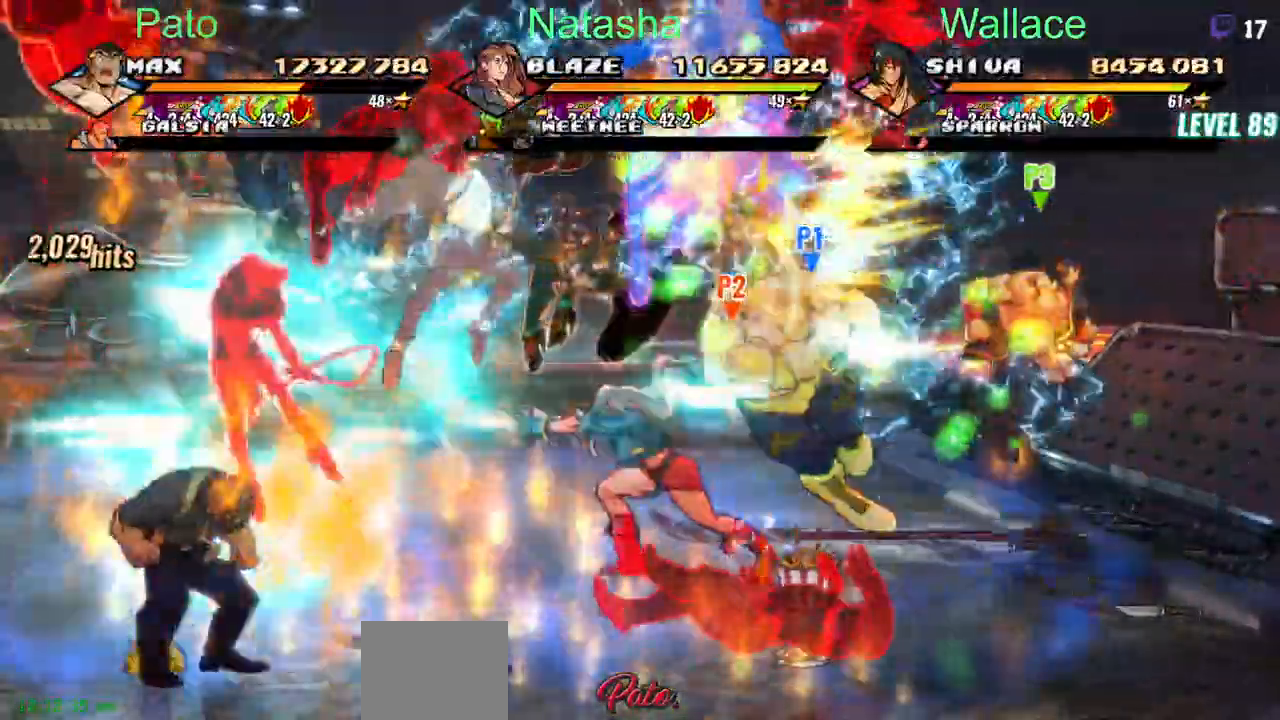
{"dt_ms": 500, "buttons": ["R2", "DPAD_DOWN", "DPAD_LEFT"], "events": [[417, "R2", "down"]]}
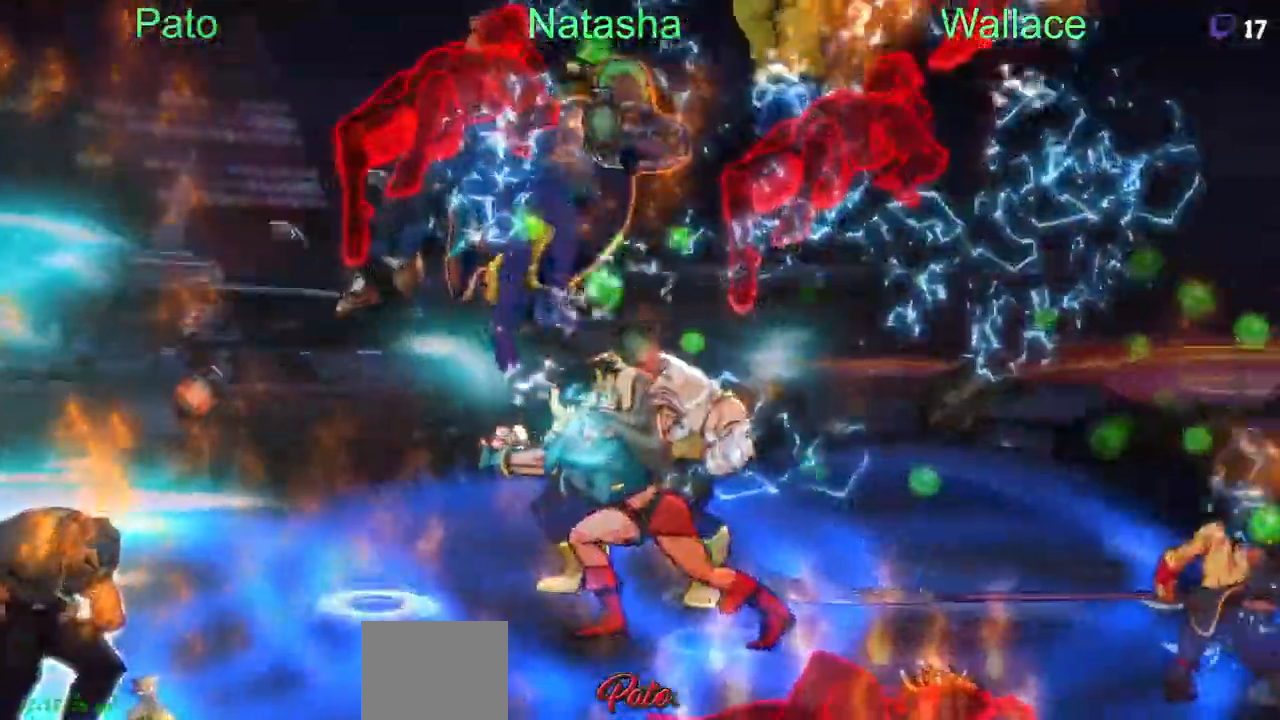
{"dt_ms": 500, "buttons": ["TRIANGLE", "DPAD_DOWN"], "events": [[50, "DPAD_LEFT", "up"], [133, "R2", "up"], [467, "TRIANGLE", "down"]]}
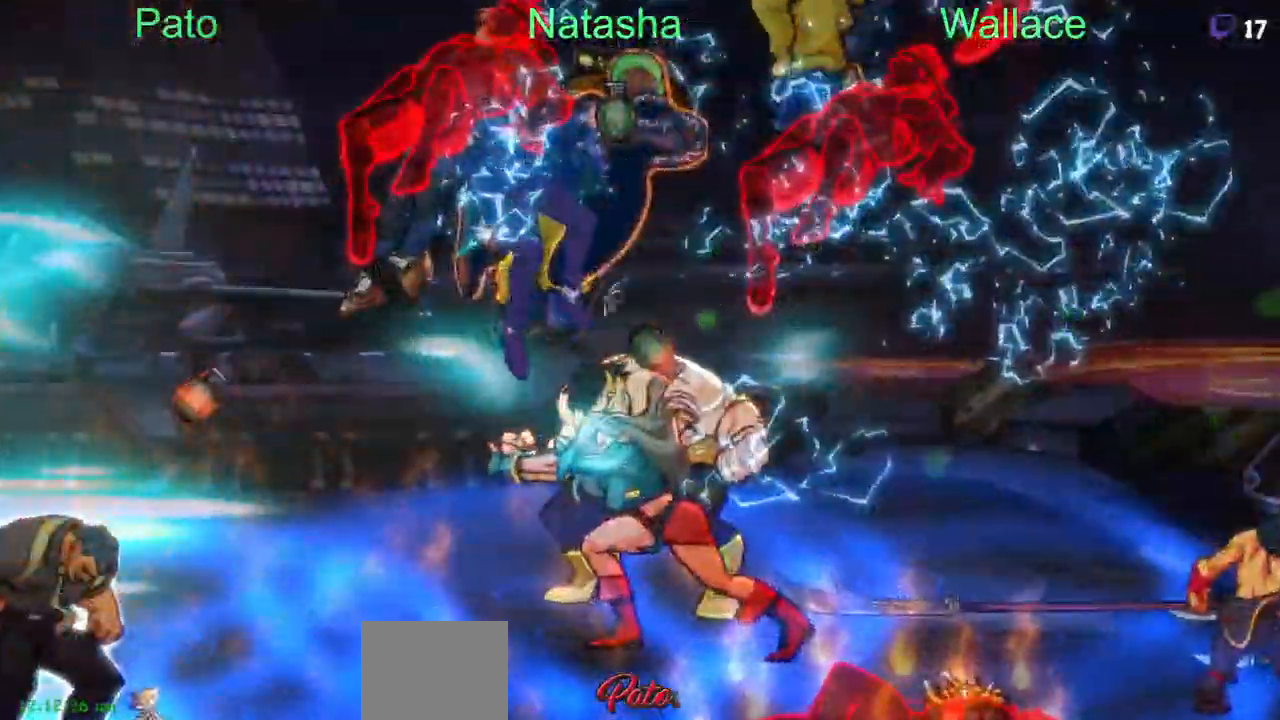
{"dt_ms": 500, "buttons": [], "events": [[67, "TRIANGLE", "up"], [100, "TRIANGLE", "down"], [217, "TRIANGLE", "up"], [383, "DPAD_DOWN", "up"]]}
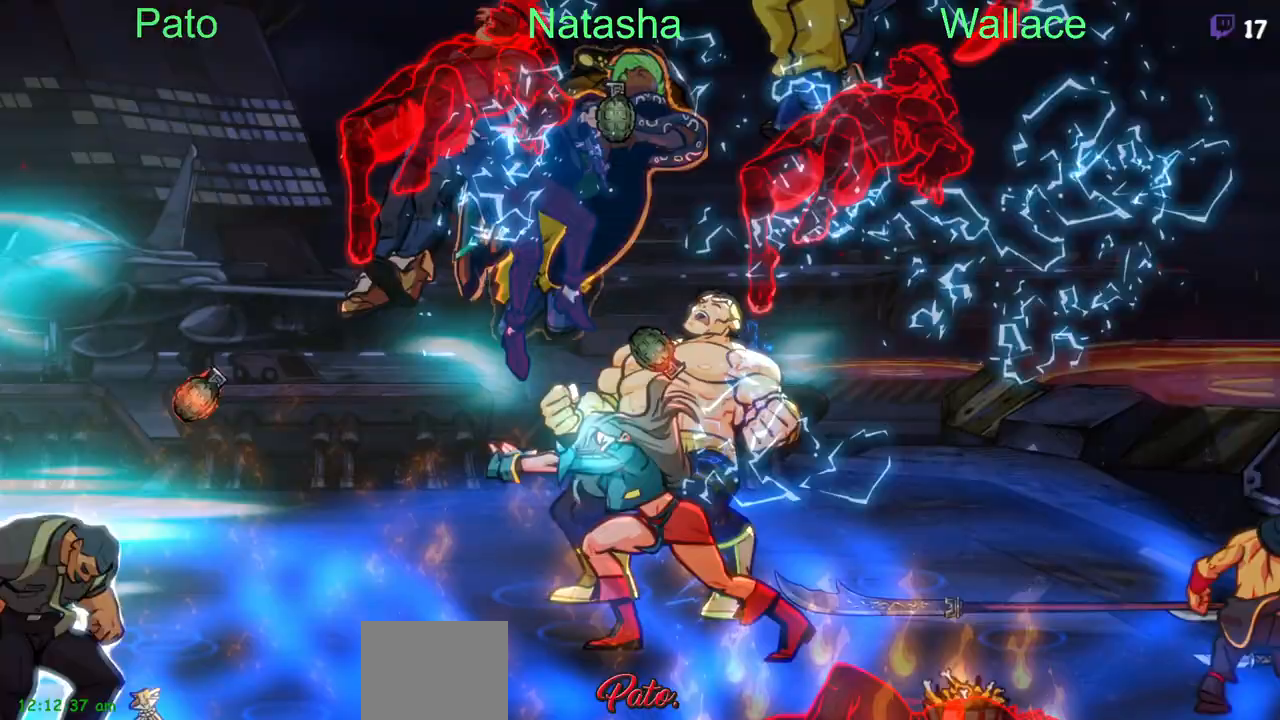
{"dt_ms": 500, "buttons": ["DPAD_DOWN"], "events": [[400, "DPAD_DOWN", "down"]]}
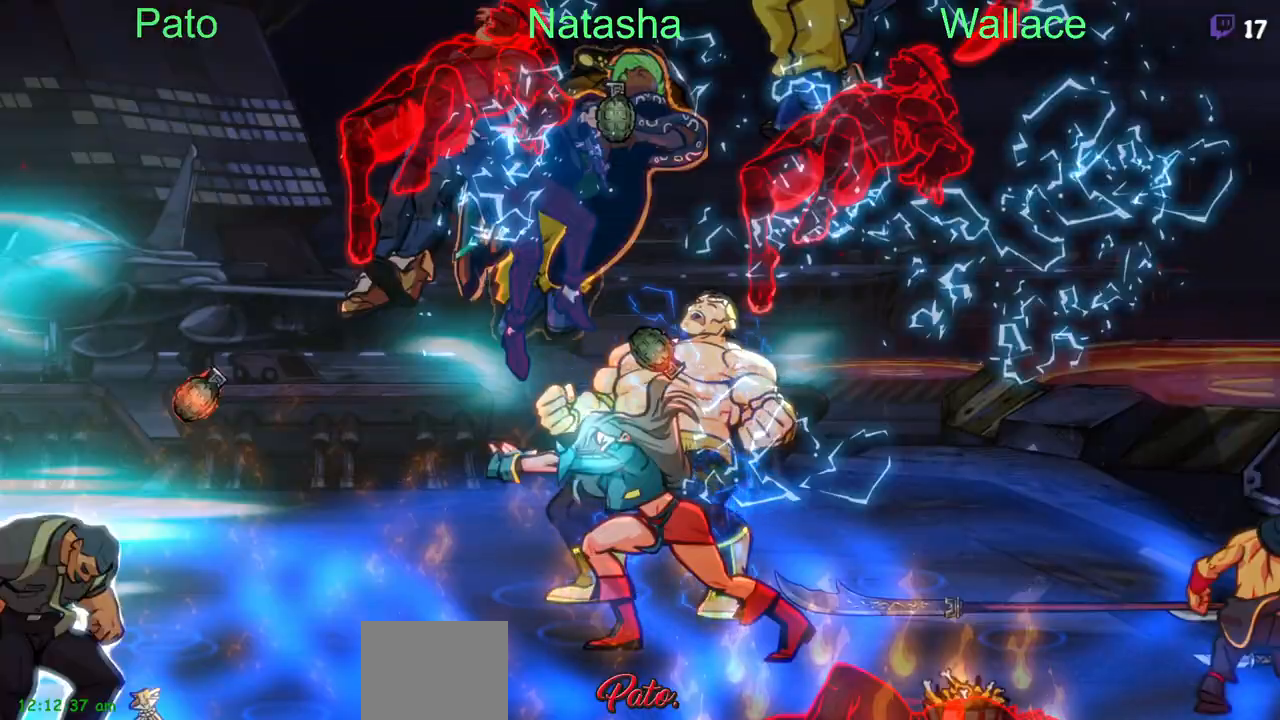
{"dt_ms": 500, "buttons": ["DPAD_DOWN", "DPAD_LEFT"], "events": [[67, "DPAD_LEFT", "down"]]}
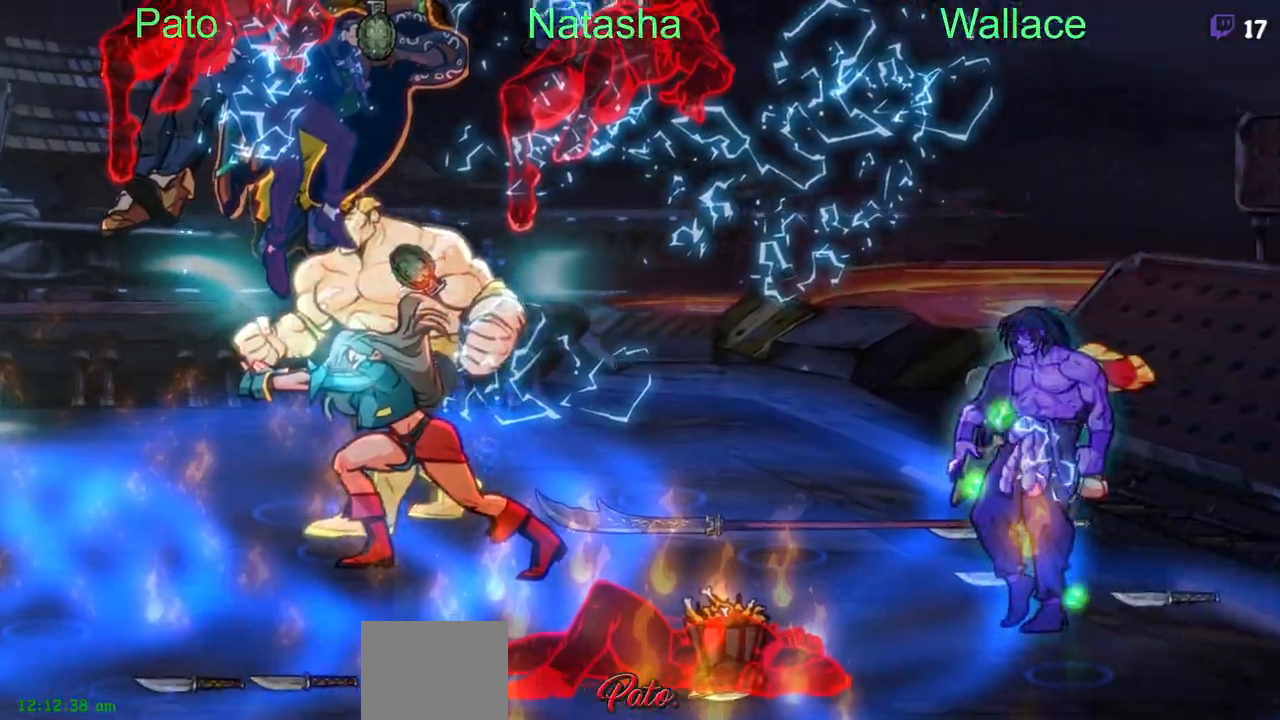
{"dt_ms": 500, "buttons": ["DPAD_DOWN", "DPAD_LEFT"], "events": [[233, "CIRCLE", "down"], [333, "CIRCLE", "up"]]}
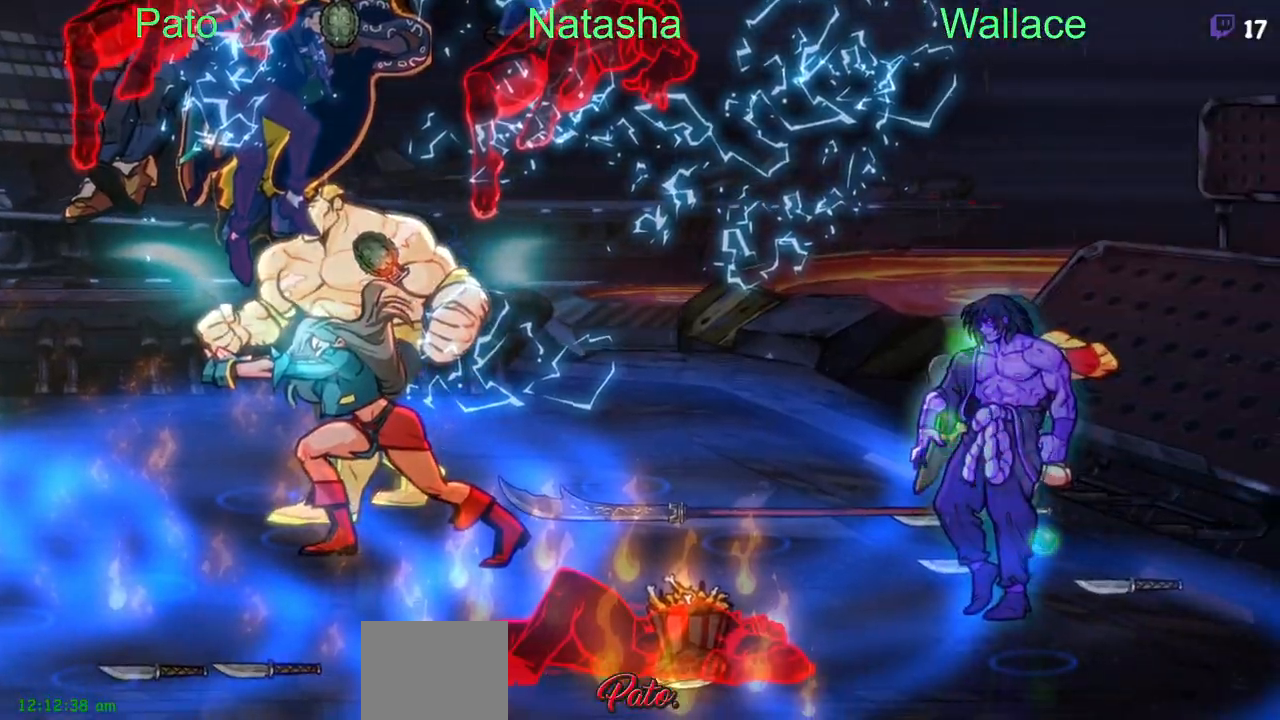
{"dt_ms": 500, "buttons": ["DPAD_DOWN", "DPAD_LEFT"], "events": [[67, "CIRCLE", "down"], [150, "CIRCLE", "up"], [317, "CIRCLE", "down"], [400, "CIRCLE", "up"], [483, "CIRCLE", "down"], [500, "CIRCLE", "up"]]}
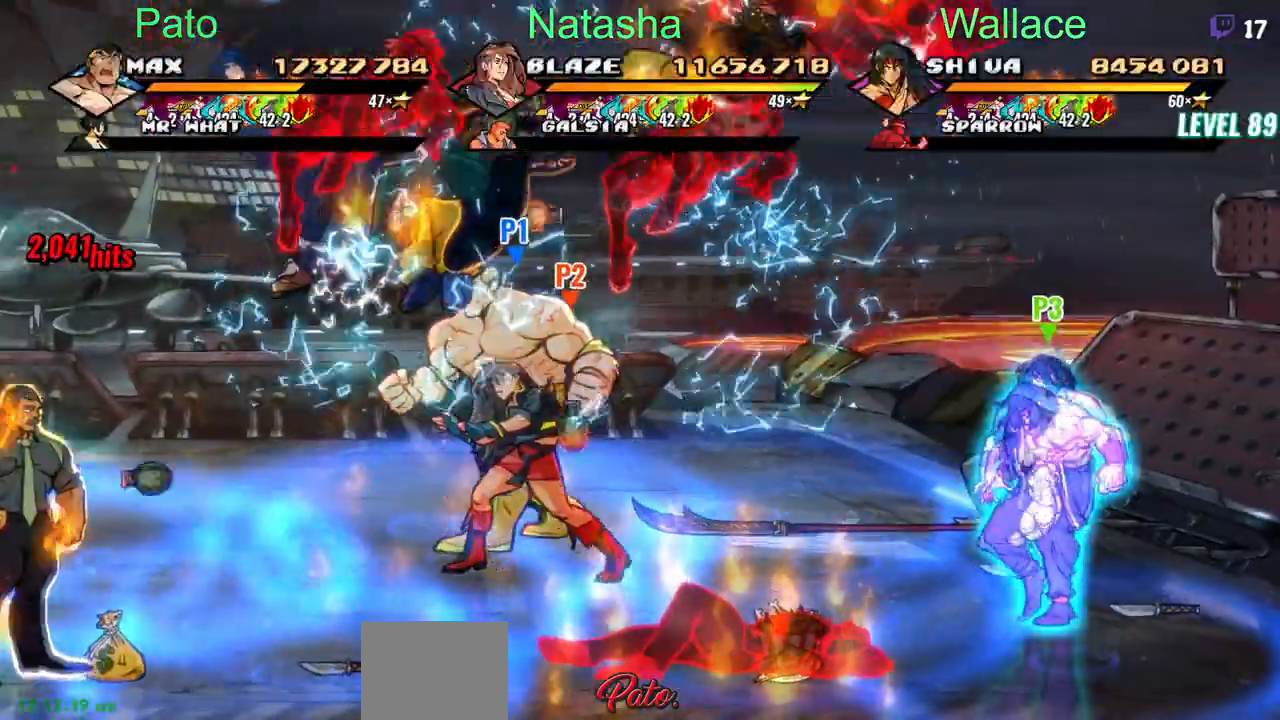
{"dt_ms": 500, "buttons": ["DPAD_LEFT"], "events": [[167, "CIRCLE", "down"], [233, "CIRCLE", "up"], [267, "CIRCLE", "down"], [317, "CIRCLE", "up"], [383, "CIRCLE", "down"], [400, "DPAD_DOWN", "up"], [450, "CIRCLE", "up"]]}
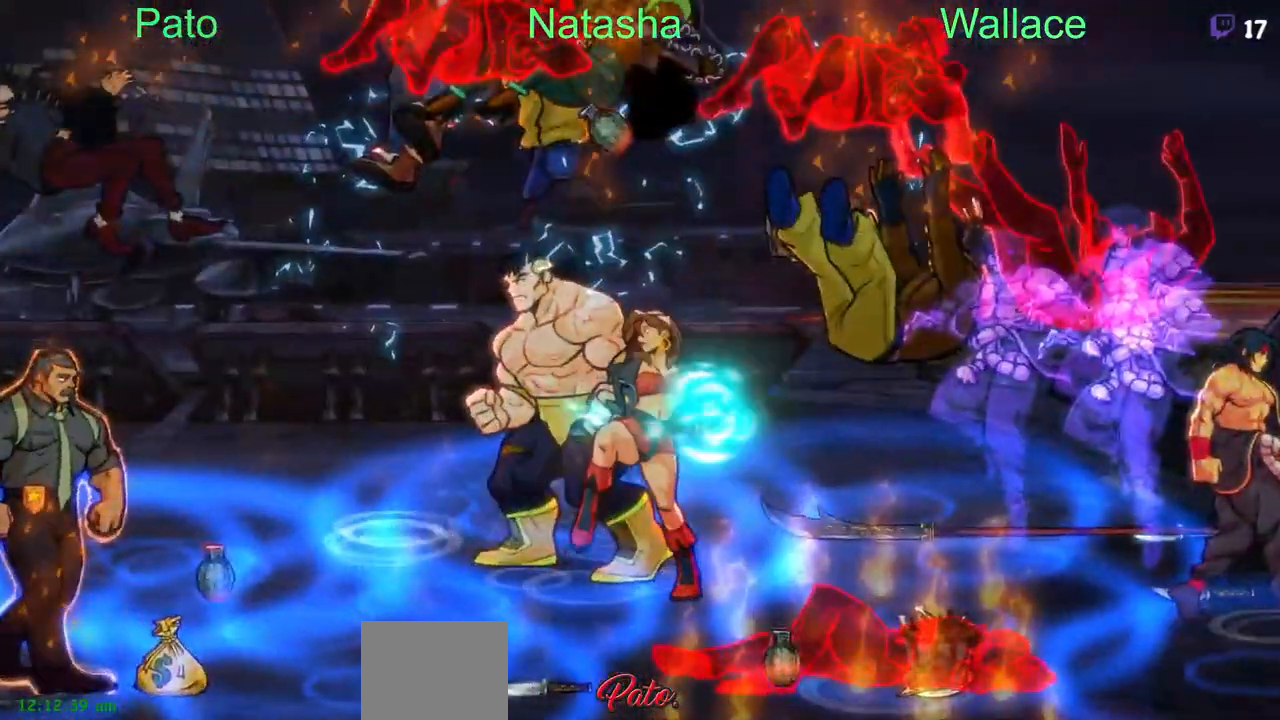
{"dt_ms": 500, "buttons": ["DPAD_LEFT"], "events": [[67, "CIRCLE", "down"], [183, "CIRCLE", "up"]]}
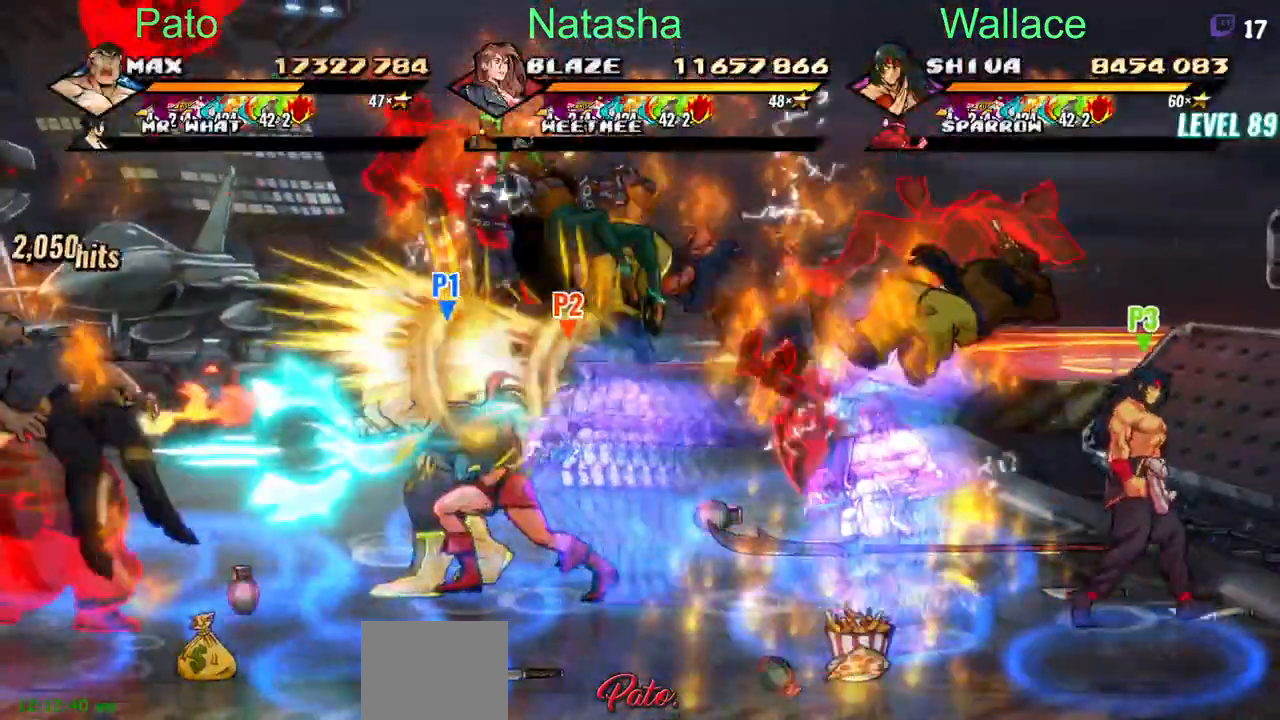
{"dt_ms": 500, "buttons": ["CIRCLE", "DPAD_LEFT"], "events": [[117, "DPAD_DOWN", "down"], [300, "DPAD_DOWN", "up"], [467, "CIRCLE", "down"]]}
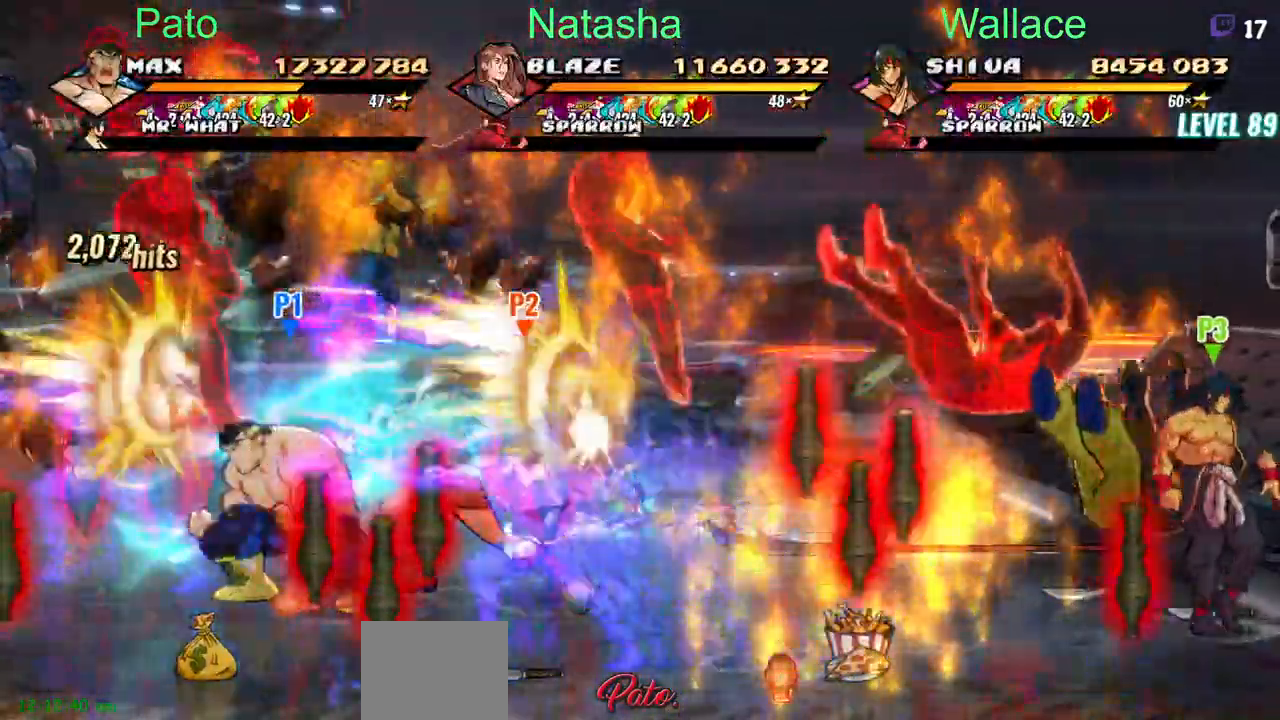
{"dt_ms": 1000, "buttons": ["DPAD_UP", "DPAD_LEFT"]}
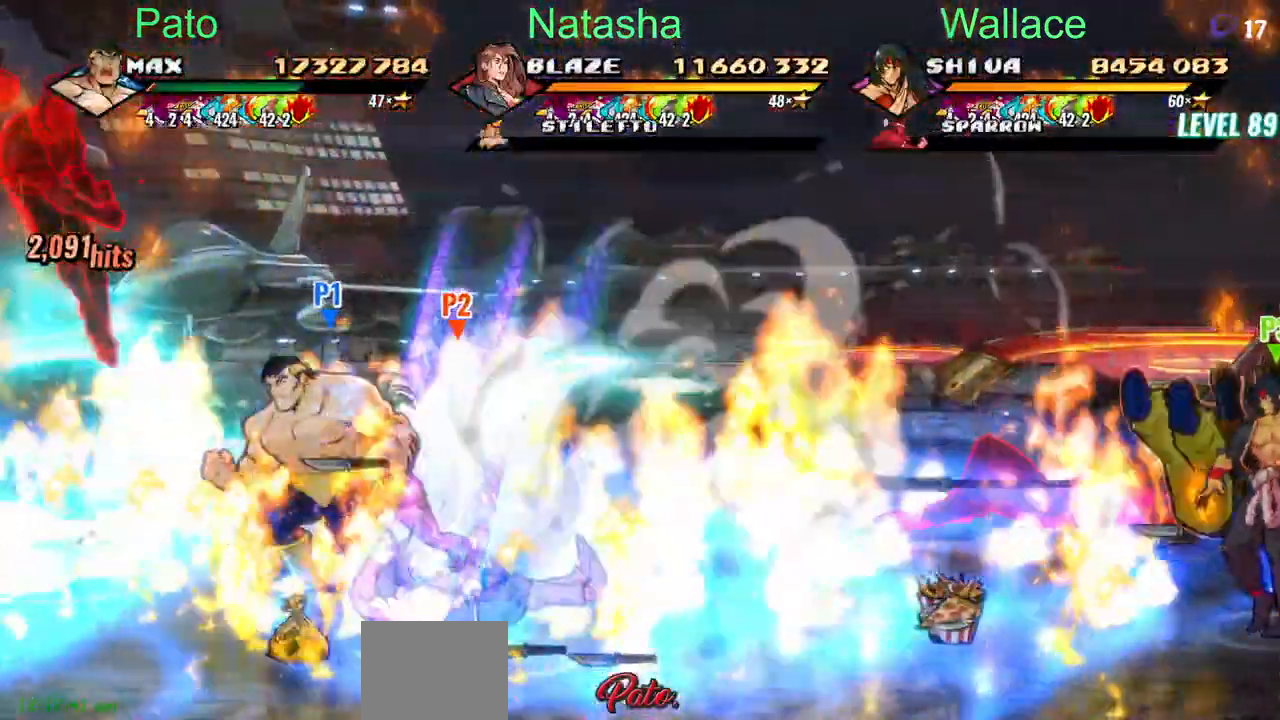
{"dt_ms": 500, "buttons": ["DPAD_LEFT"], "events": [[117, "TRIANGLE", "down"], [217, "TRIANGLE", "up"], [400, "CROSS", "down"], [483, "CROSS", "up"], [500, "DPAD_UP", "up"]]}
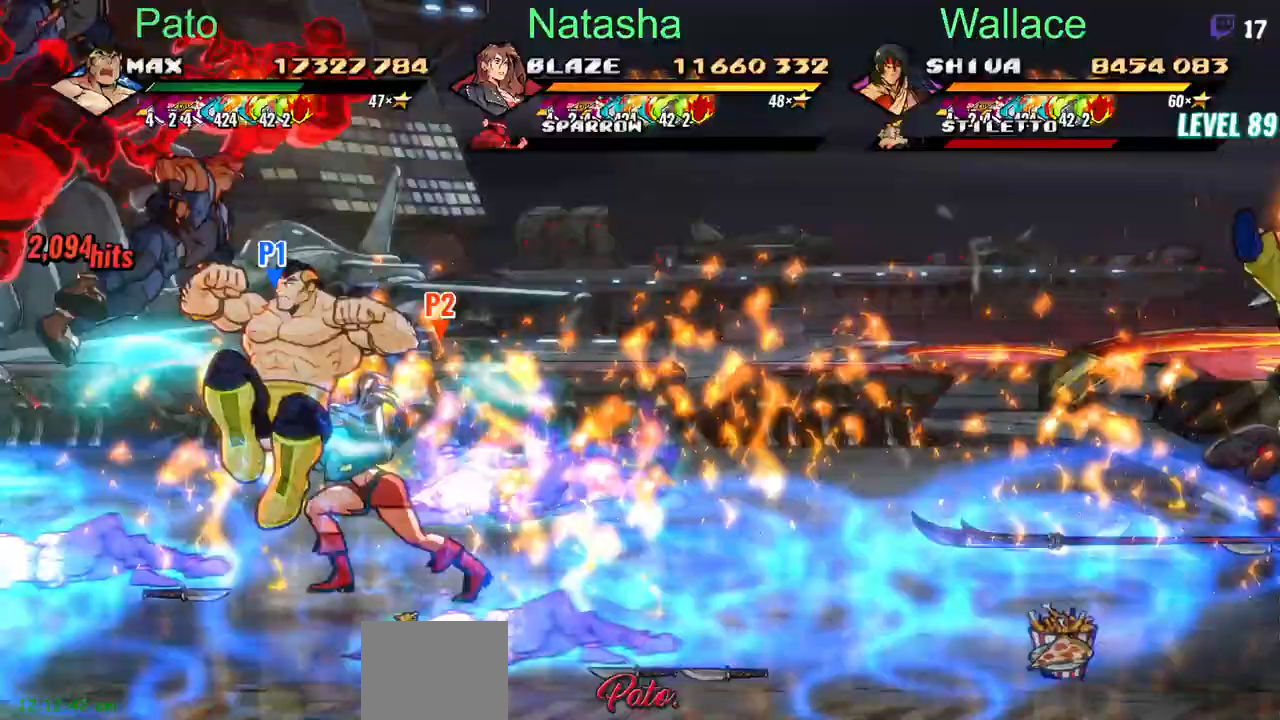
{"dt_ms": 500, "buttons": ["TRIANGLE"], "events": [[17, "TRIANGLE", "down"], [67, "TRIANGLE", "up"], [133, "DPAD_LEFT", "up"], [150, "TRIANGLE", "down"], [200, "TRIANGLE", "up"], [267, "TRIANGLE", "down"], [317, "TRIANGLE", "up"], [400, "DPAD_UP", "down"], [417, "DPAD_UP", "up"], [433, "TRIANGLE", "down"]]}
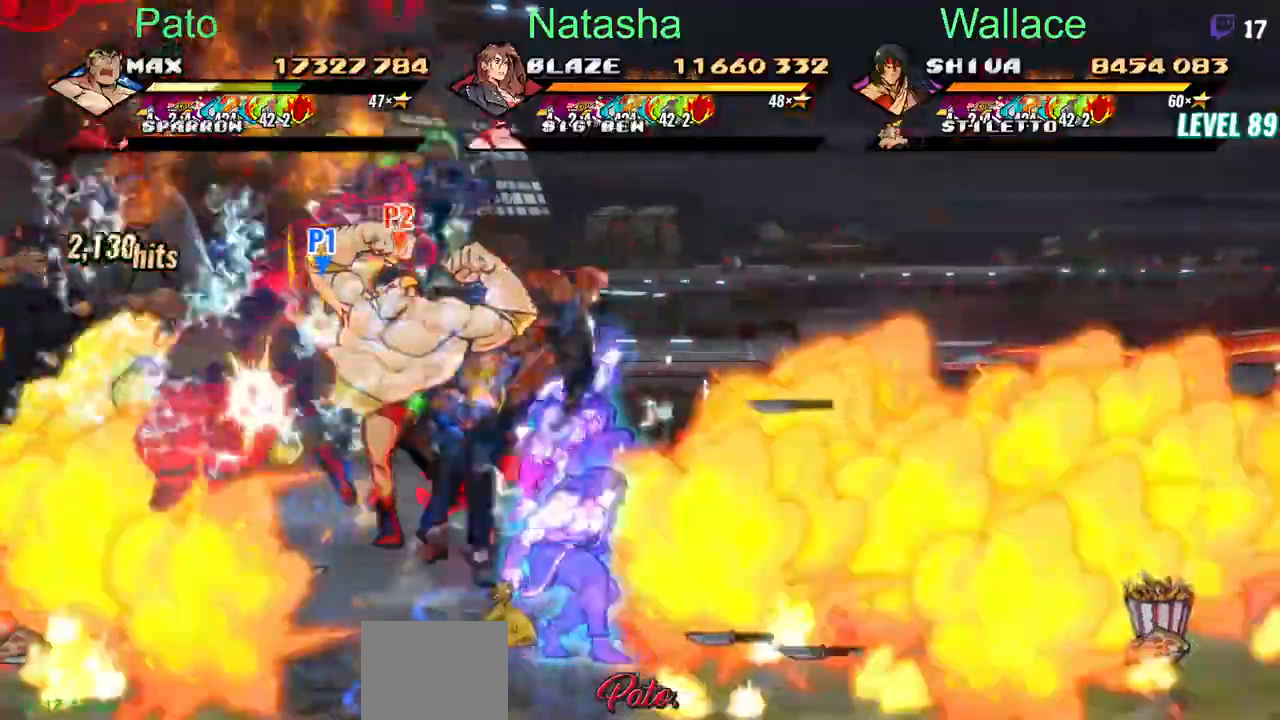
{"dt_ms": 500, "buttons": ["TRIANGLE"], "events": [[67, "DPAD_UP", "down"], [183, "DPAD_UP", "up"]]}
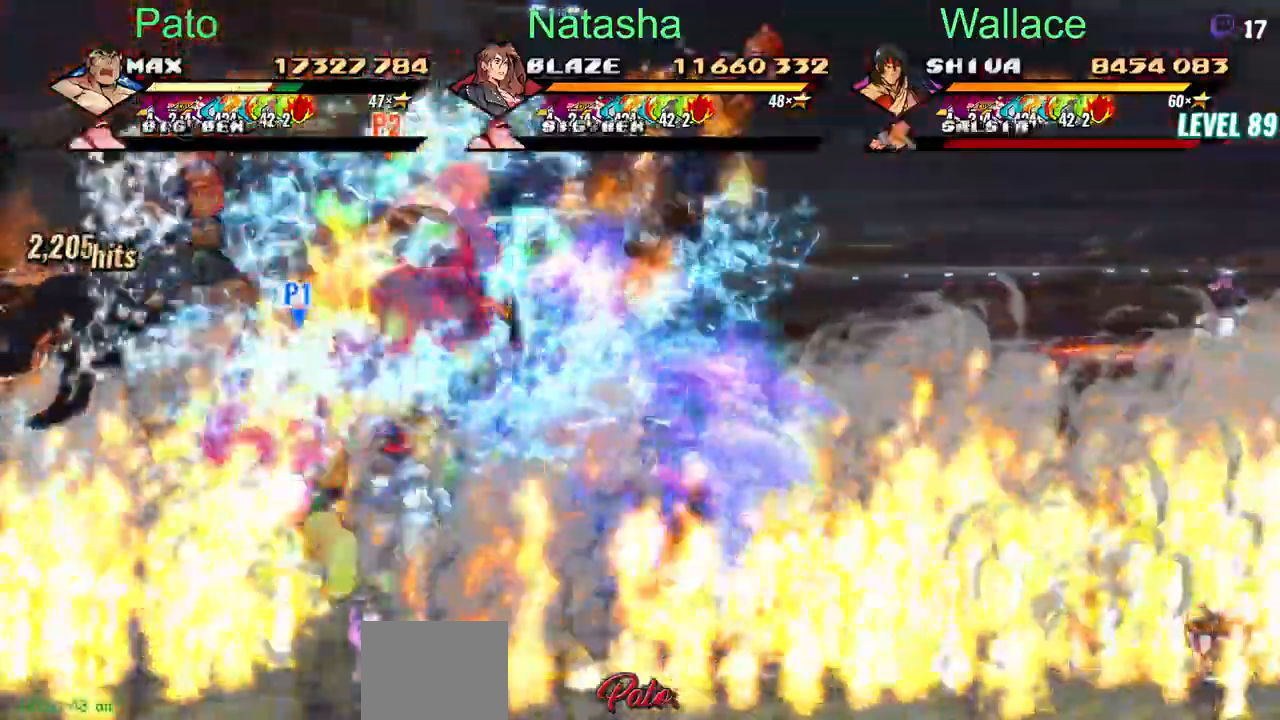
{"dt_ms": 500, "buttons": ["TRIANGLE", "DPAD_DOWN"], "events": [[167, "DPAD_DOWN", "down"], [183, "DPAD_DOWN", "up"], [200, "DPAD_DOWN", "down"]]}
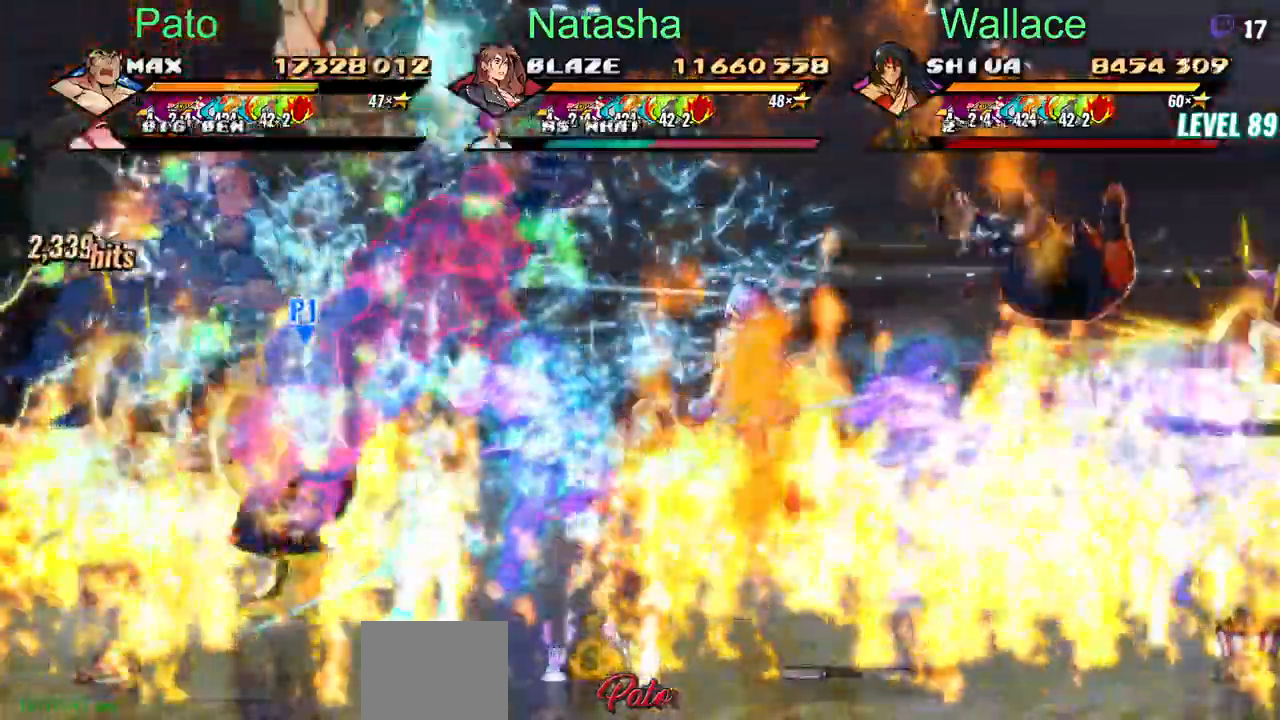
{"dt_ms": 500, "buttons": ["TRIANGLE", "DPAD_DOWN", "DPAD_RIGHT"], "events": [[17, "DPAD_RIGHT", "down"]]}